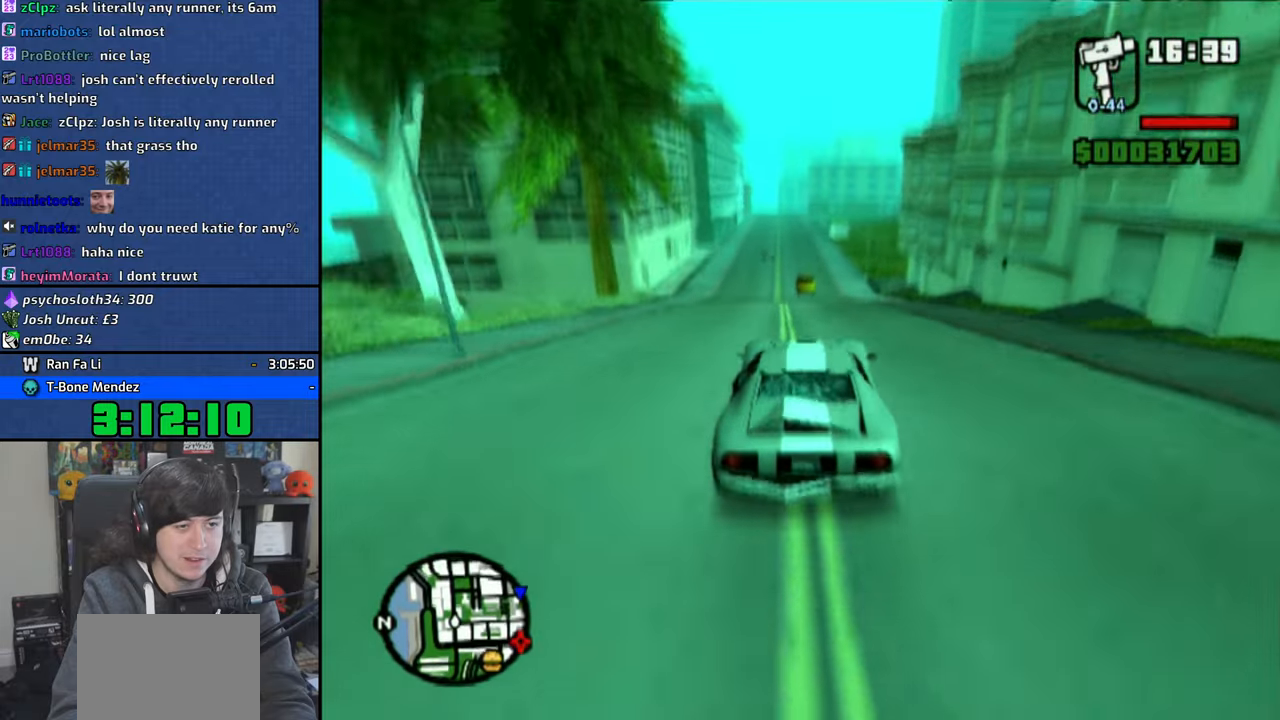
Gameplay with a controller (PlayStation layout); each line is a JSON object with the inputs held at the frame after it. "events" lists button and stick changes between this image and that frame as [ms after this image, input, new state], when the widget could be followed in between.
{"buttons": ["CROSS"], "left_stick": "center", "right_stick": "down", "events": [[316, "left_stick", "right"], [433, "right_stick", "down"], [500, "left_stick", "center"]]}
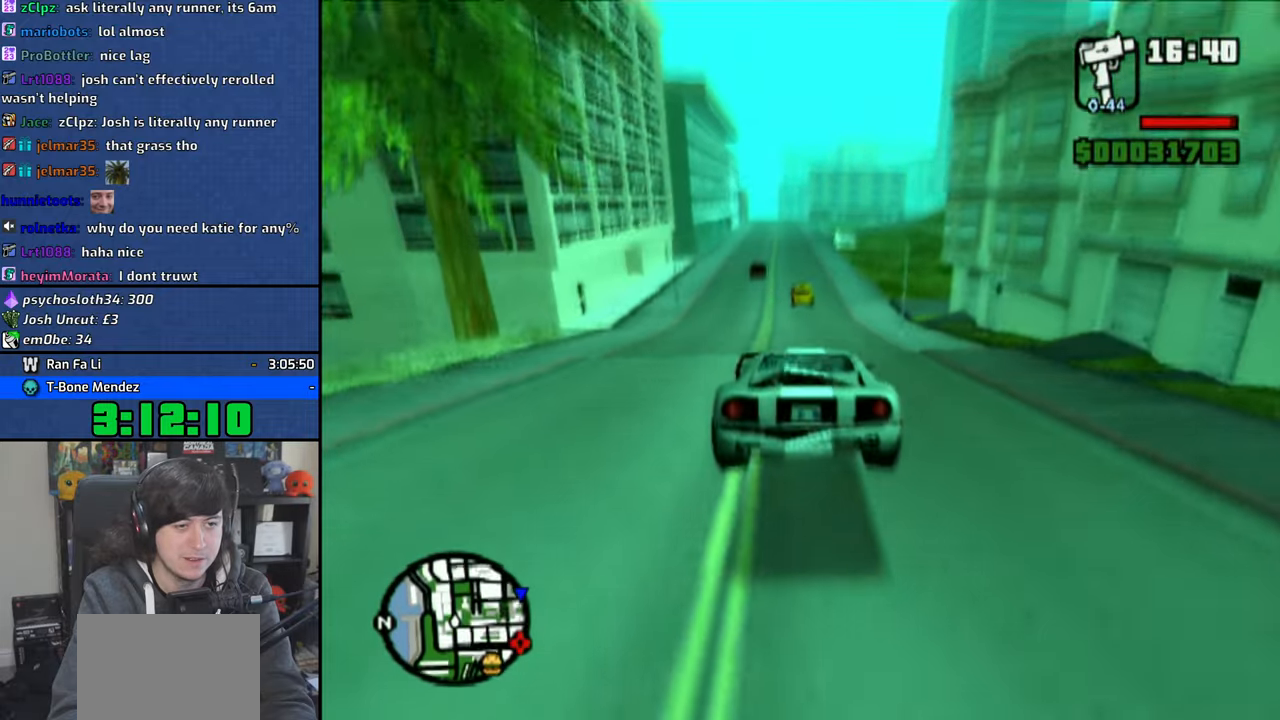
{"buttons": ["CROSS"], "left_stick": "center", "right_stick": "down", "events": [[50, "right_stick", "center"], [100, "left_stick", "right"], [100, "right_stick", "down"], [216, "right_stick", "center"], [233, "left_stick", "center"], [283, "right_stick", "down"], [383, "right_stick", "center"], [450, "left_stick", "right"], [483, "right_stick", "down"], [500, "left_stick", "center"]]}
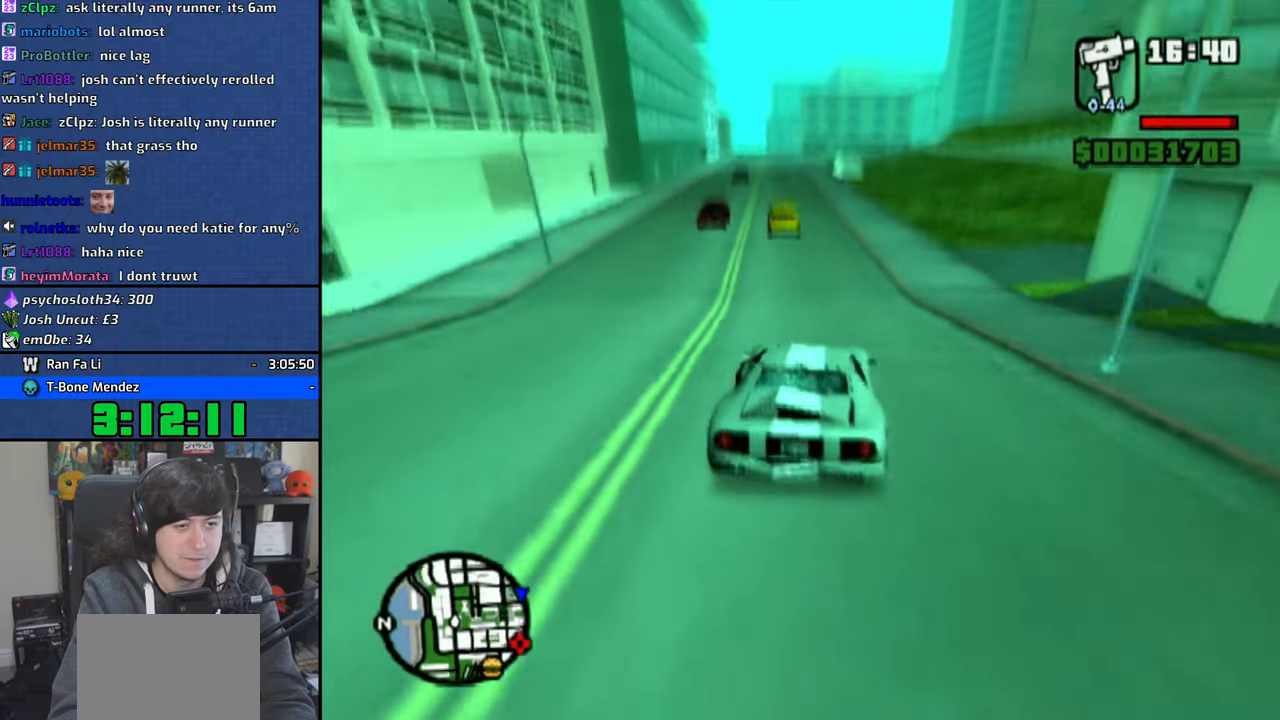
{"buttons": ["CROSS"], "left_stick": "up-left", "right_stick": "down", "events": [[33, "right_stick", "center"], [150, "right_stick", "down"], [183, "left_stick", "up-left"], [250, "right_stick", "center"], [300, "right_stick", "down"], [416, "right_stick", "center"], [466, "right_stick", "down"]]}
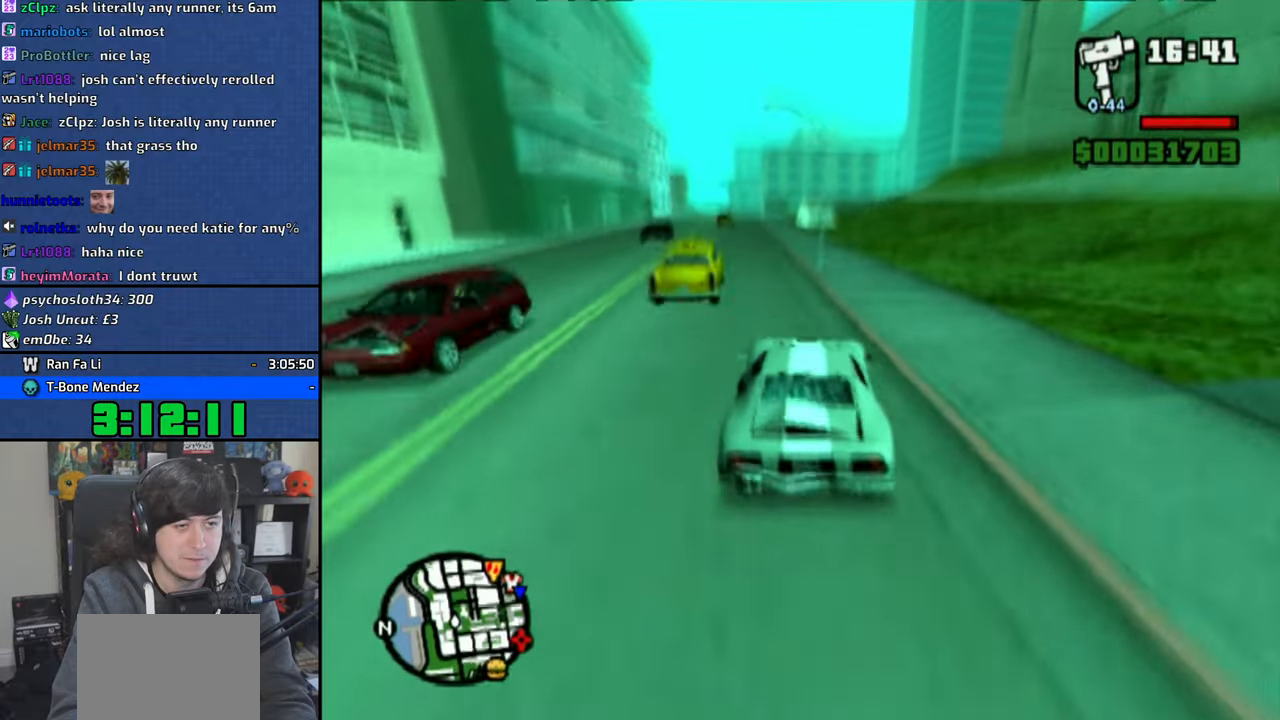
{"buttons": ["CROSS"], "left_stick": "center", "right_stick": "down", "events": [[33, "left_stick", "center"], [100, "right_stick", "center"], [150, "right_stick", "down"], [283, "right_stick", "center"], [350, "right_stick", "down"]]}
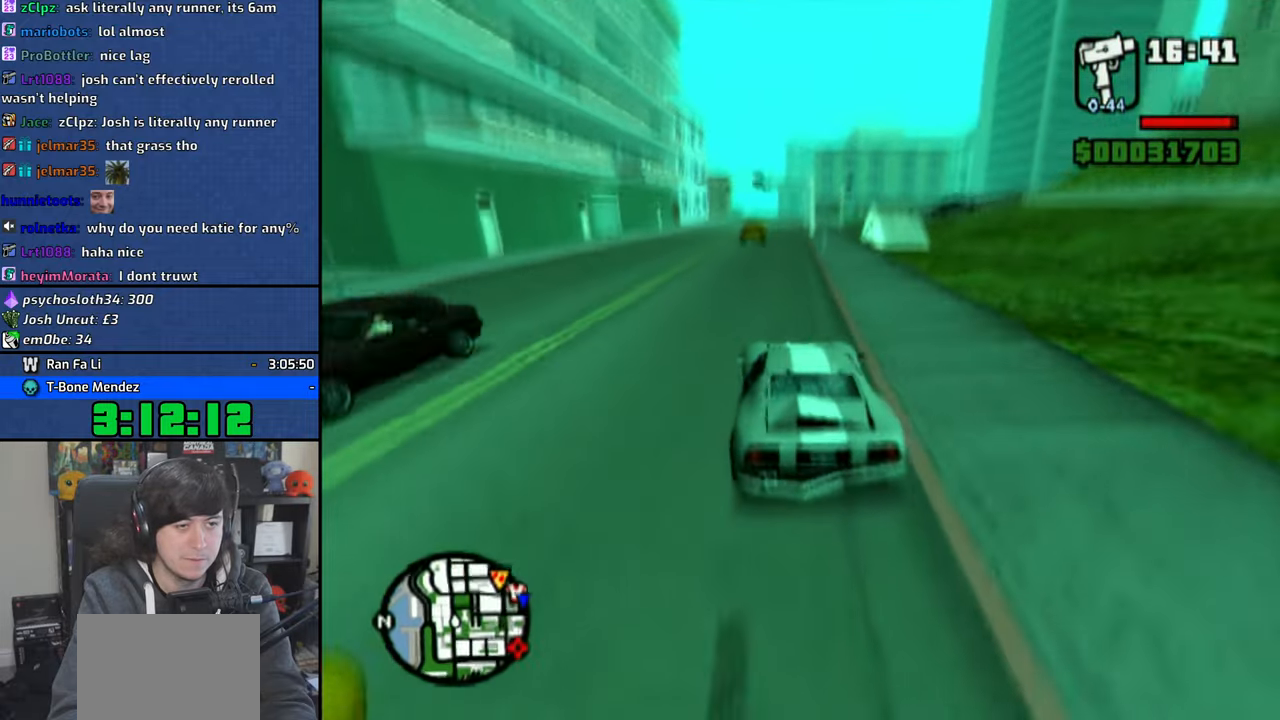
{"buttons": ["CROSS"], "left_stick": "center", "right_stick": "center", "events": [[66, "left_stick", "right"], [200, "left_stick", "center"], [316, "right_stick", "center"], [366, "left_stick", "right"], [383, "right_stick", "down"], [500, "left_stick", "center"], [500, "right_stick", "center"]]}
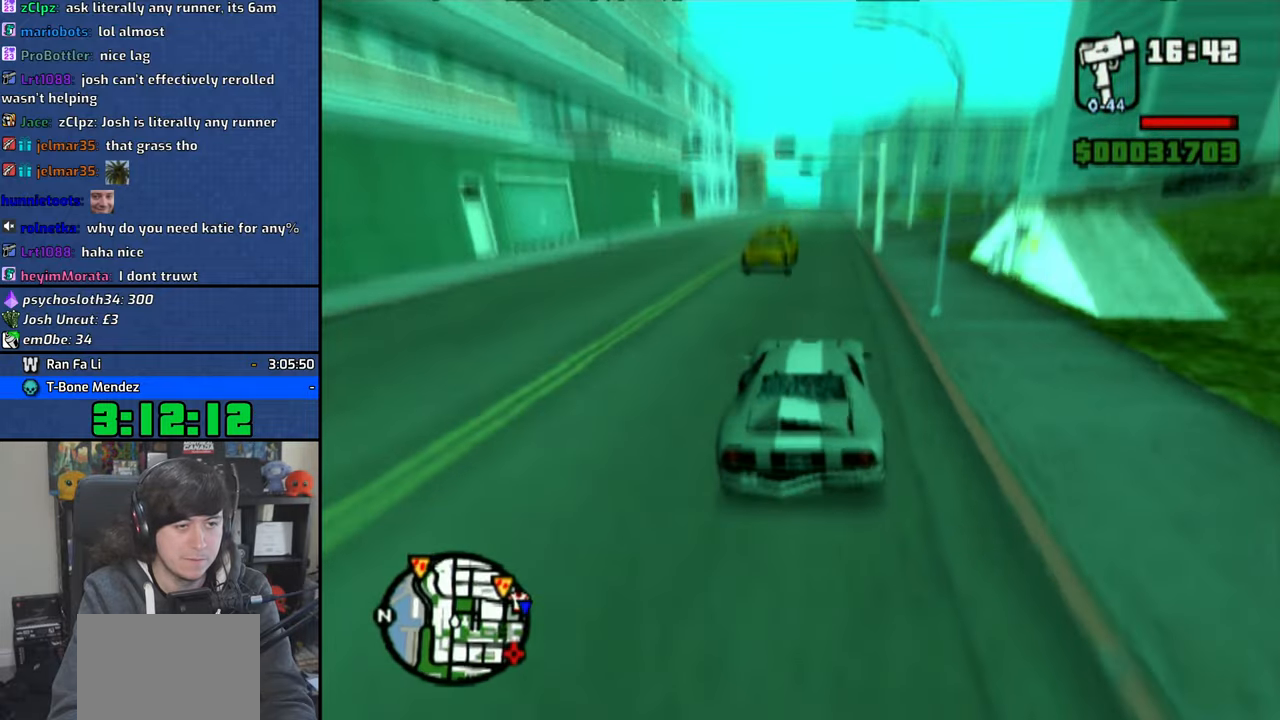
{"buttons": ["SQUARE"], "left_stick": "center", "right_stick": "center", "events": [[33, "left_stick", "up-left"], [166, "CROSS", "up"], [300, "SQUARE", "down"], [333, "left_stick", "center"], [383, "SQUARE", "up"], [450, "SQUARE", "down"]]}
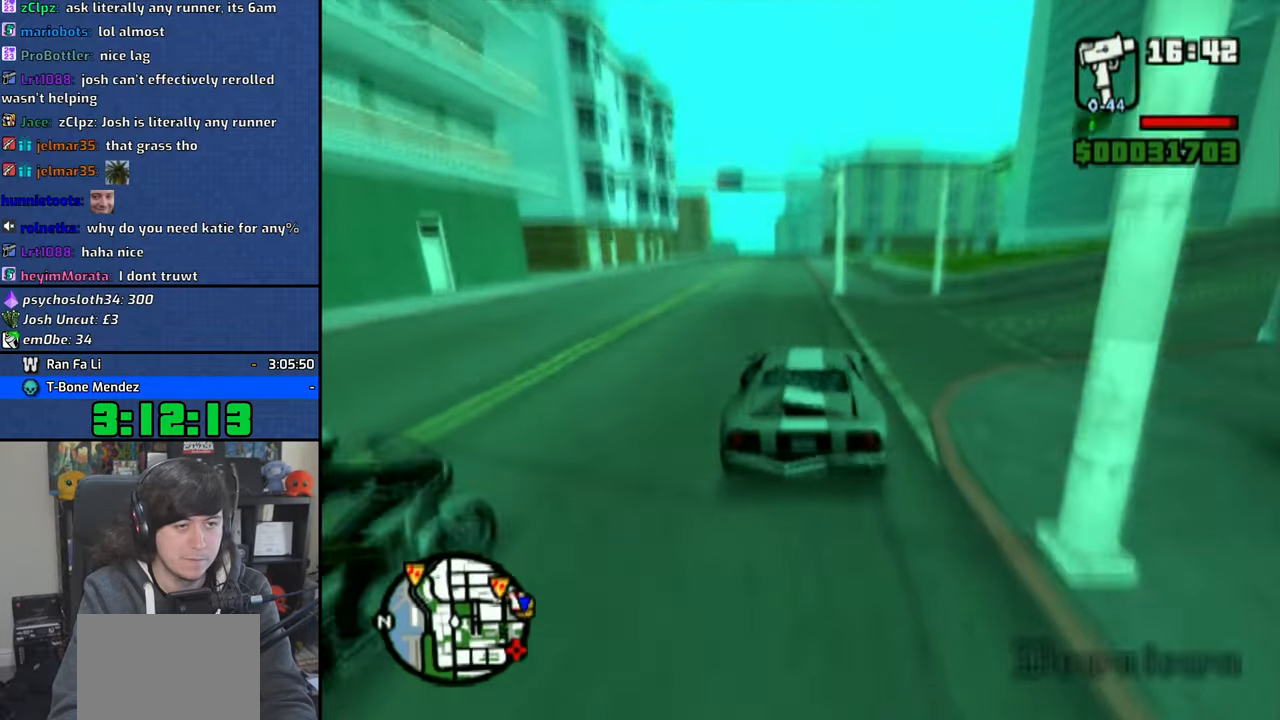
{"buttons": ["SQUARE"], "left_stick": "right", "right_stick": "center", "events": [[66, "SQUARE", "up"], [116, "SQUARE", "down"], [216, "SQUARE", "up"], [216, "left_stick", "right"], [250, "SQUARE", "down"]]}
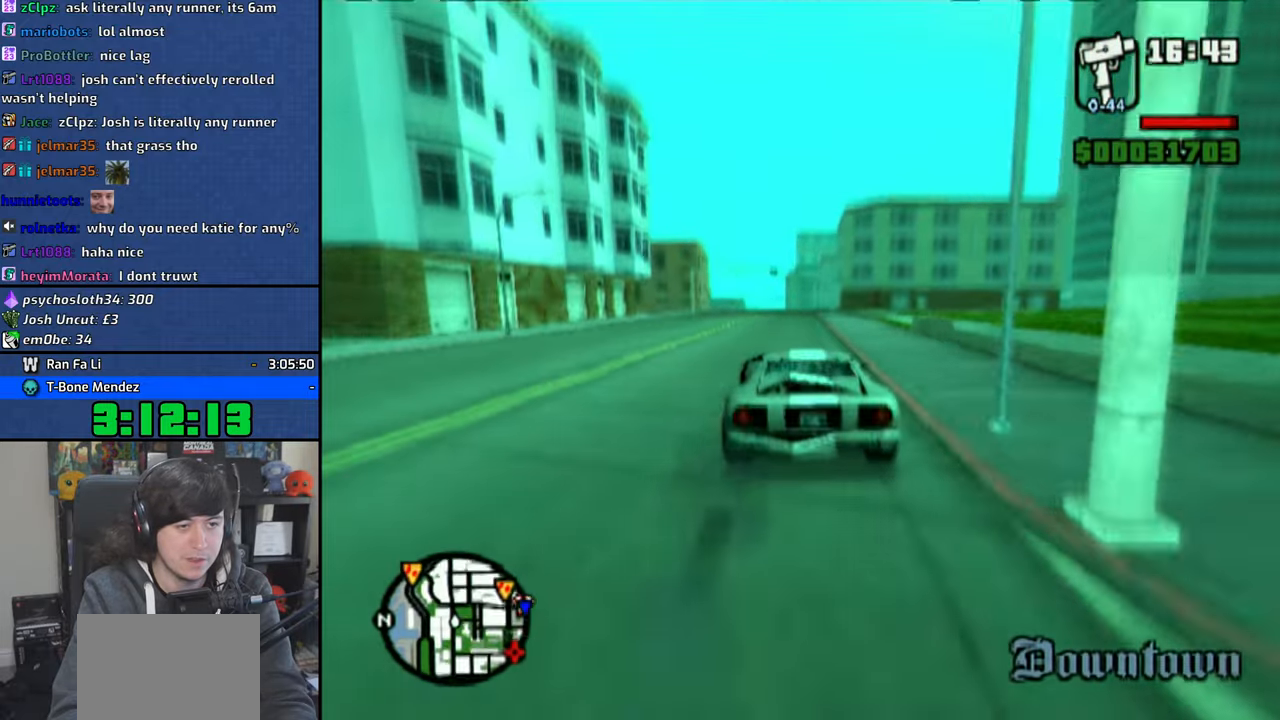
{"buttons": [], "left_stick": "right", "right_stick": "center", "events": [[50, "R1", "down"], [150, "SQUARE", "up"], [166, "R1", "up"]]}
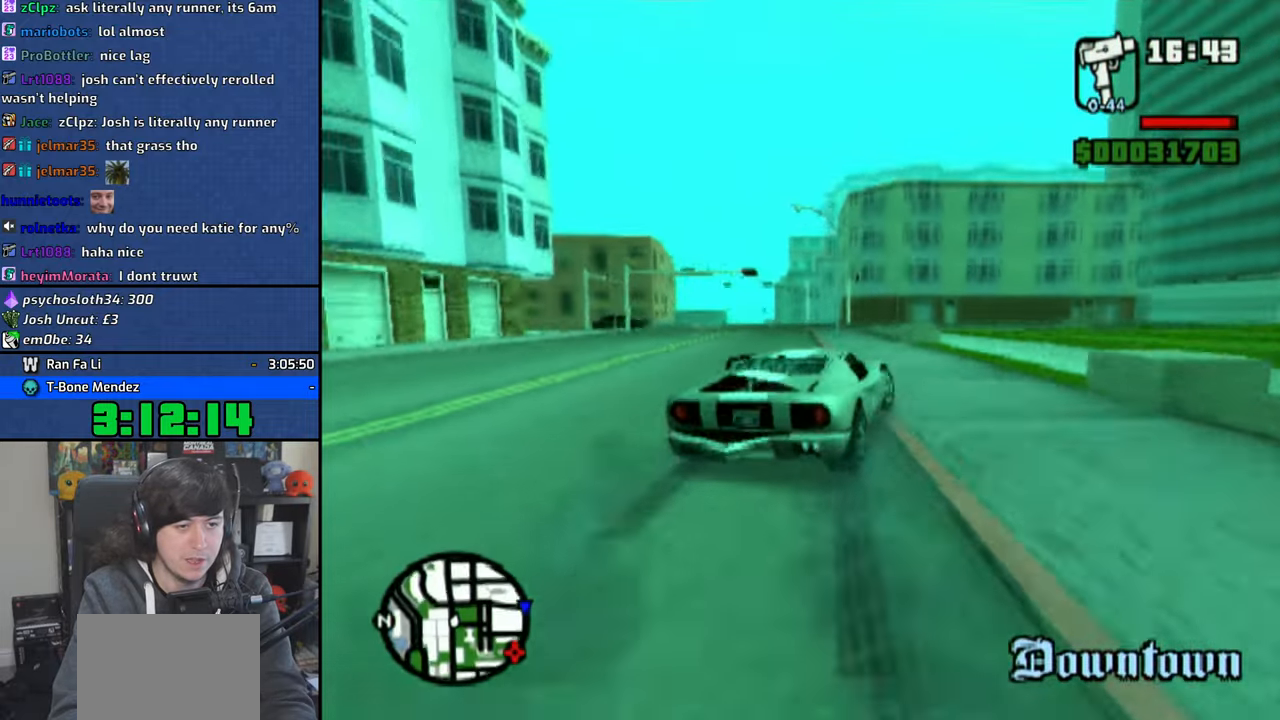
{"buttons": ["CROSS"], "left_stick": "up-left", "right_stick": "center", "events": [[183, "CROSS", "down"], [250, "CROSS", "up"], [333, "CROSS", "down"], [400, "left_stick", "up-left"], [433, "CROSS", "up"], [483, "CROSS", "down"]]}
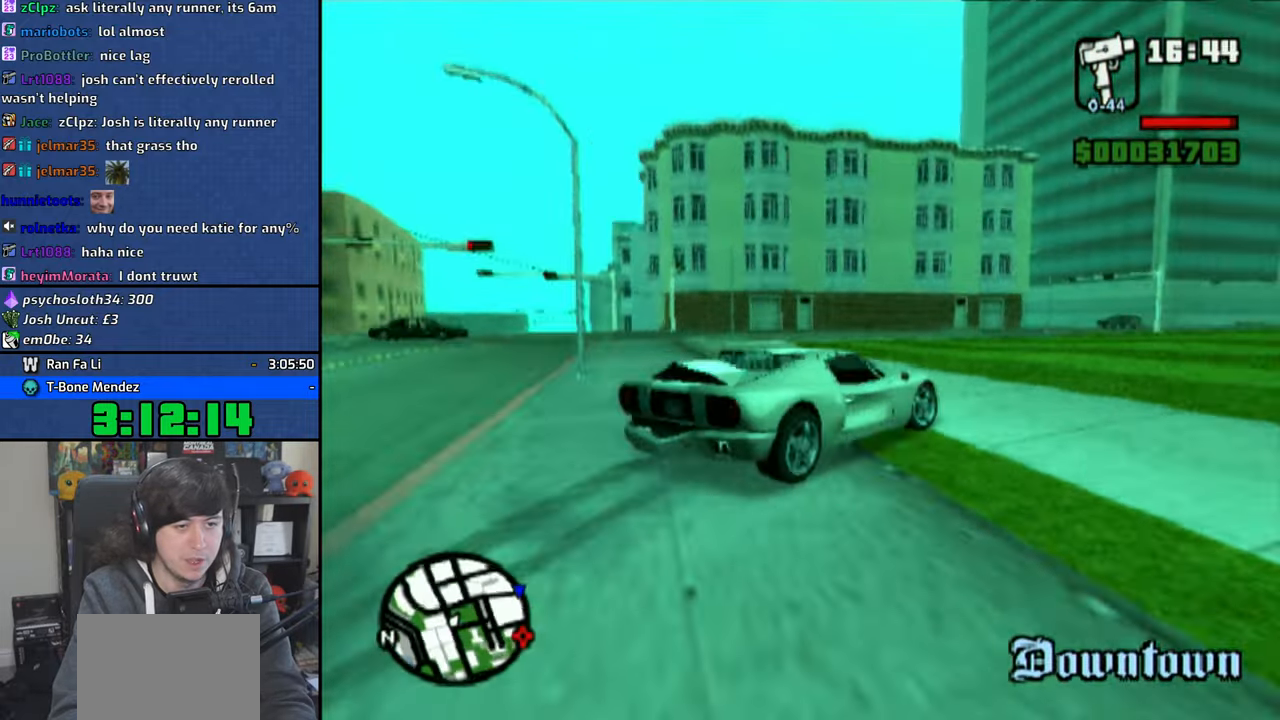
{"buttons": [], "left_stick": "up-left", "right_stick": "center", "events": [[400, "CROSS", "up"]]}
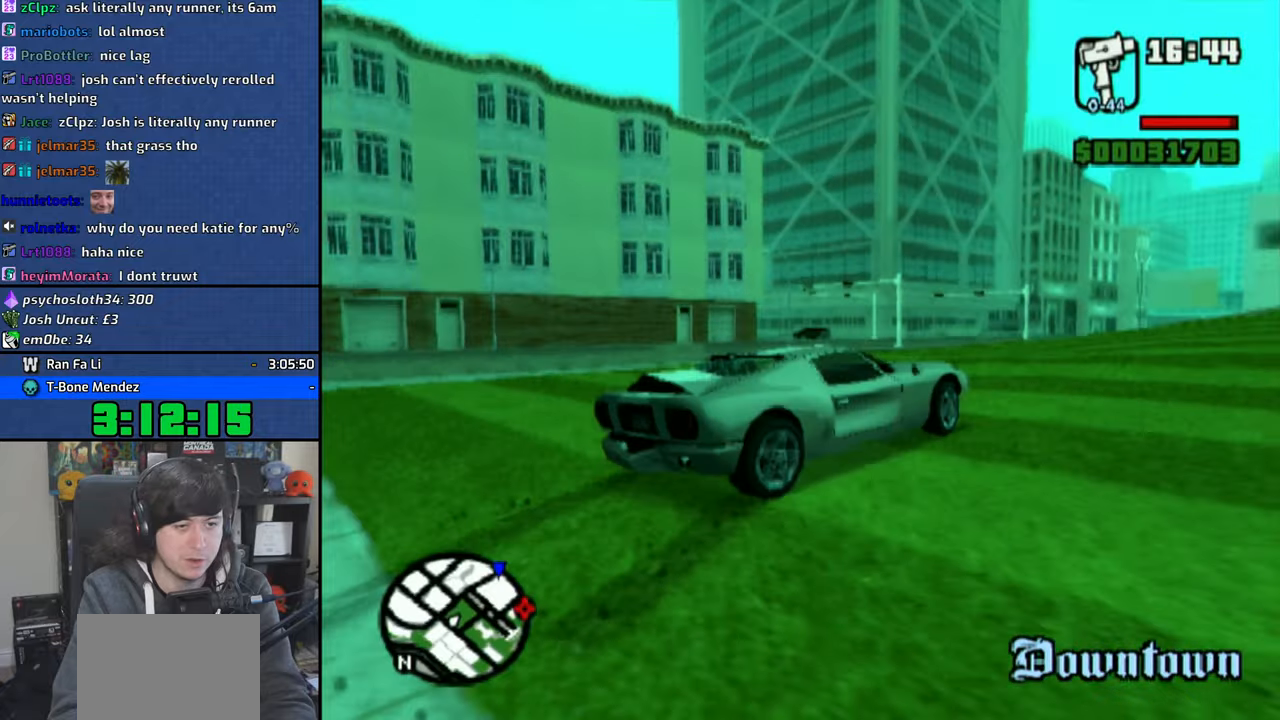
{"buttons": ["CROSS"], "left_stick": "up-left", "right_stick": "center", "events": [[166, "CROSS", "down"]]}
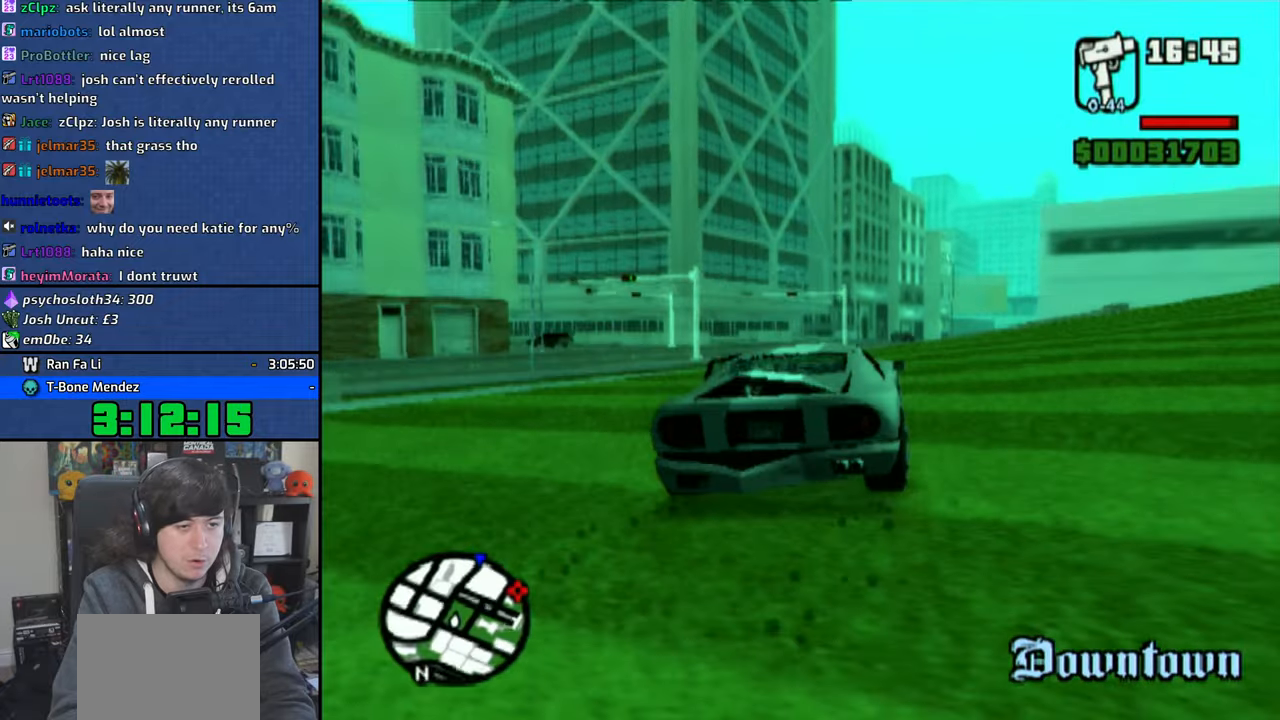
{"buttons": ["CROSS"], "left_stick": "up-left", "right_stick": "center", "events": [[83, "left_stick", "center"], [250, "left_stick", "up-left"]]}
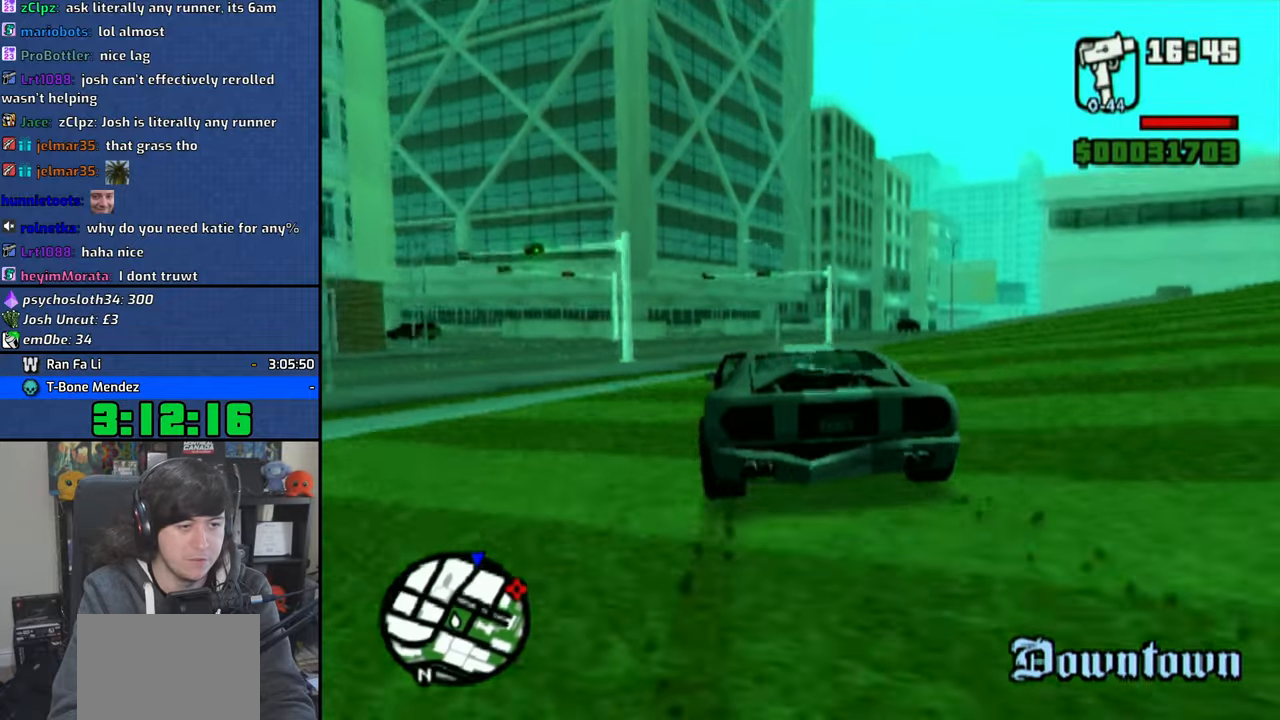
{"buttons": ["CROSS"], "left_stick": "right", "right_stick": "center", "events": [[33, "left_stick", "center"], [283, "left_stick", "right"]]}
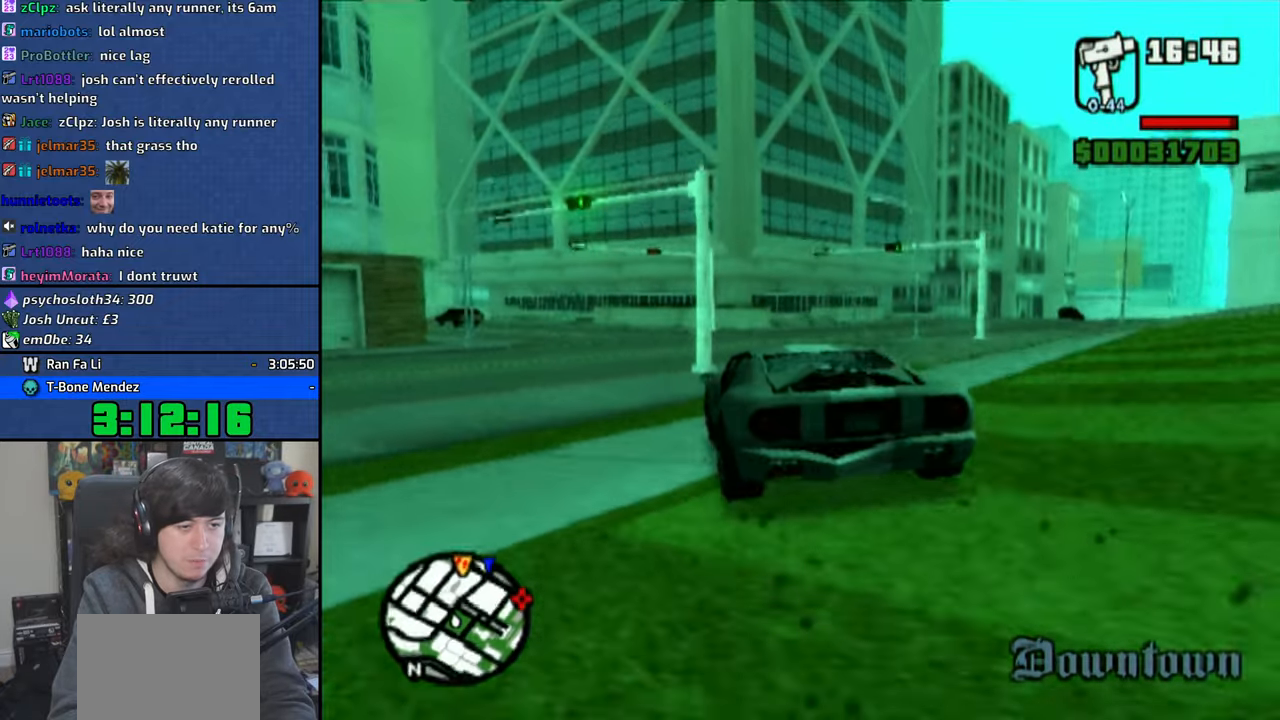
{"buttons": ["CROSS"], "left_stick": "right", "right_stick": "center", "events": []}
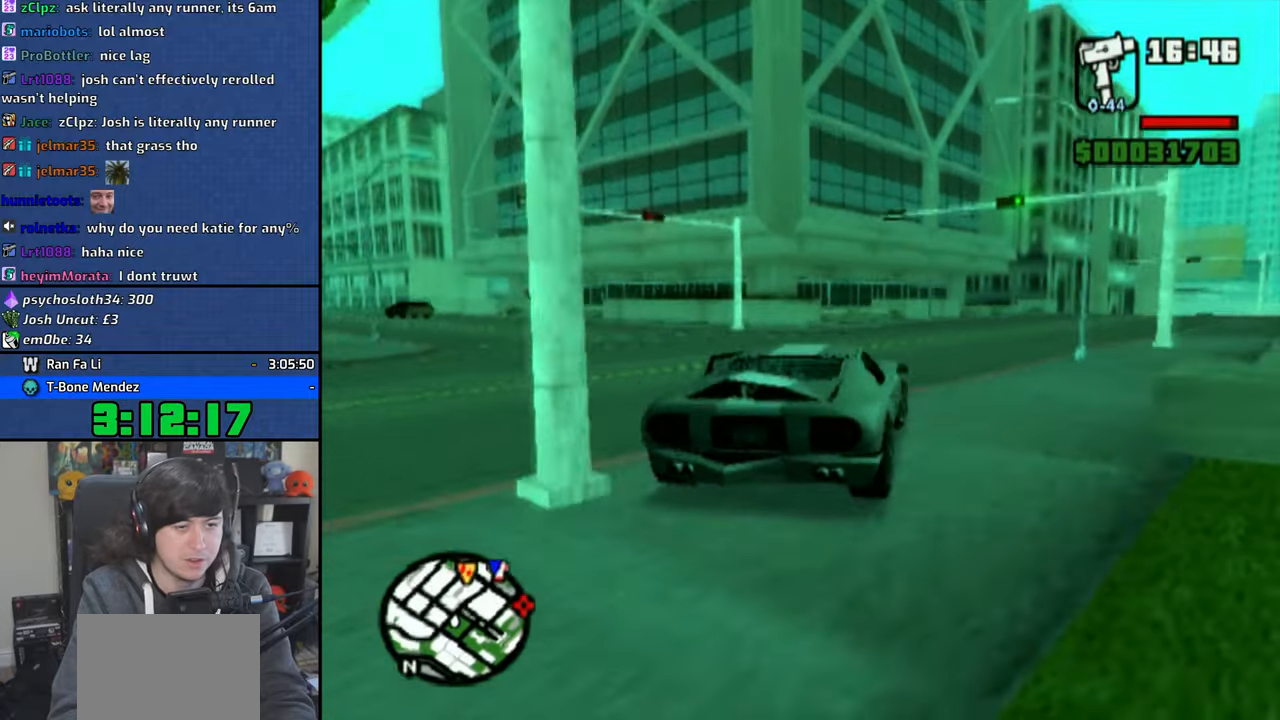
{"buttons": ["CROSS"], "left_stick": "up-left", "right_stick": "down", "events": [[350, "right_stick", "down"], [433, "left_stick", "up-left"]]}
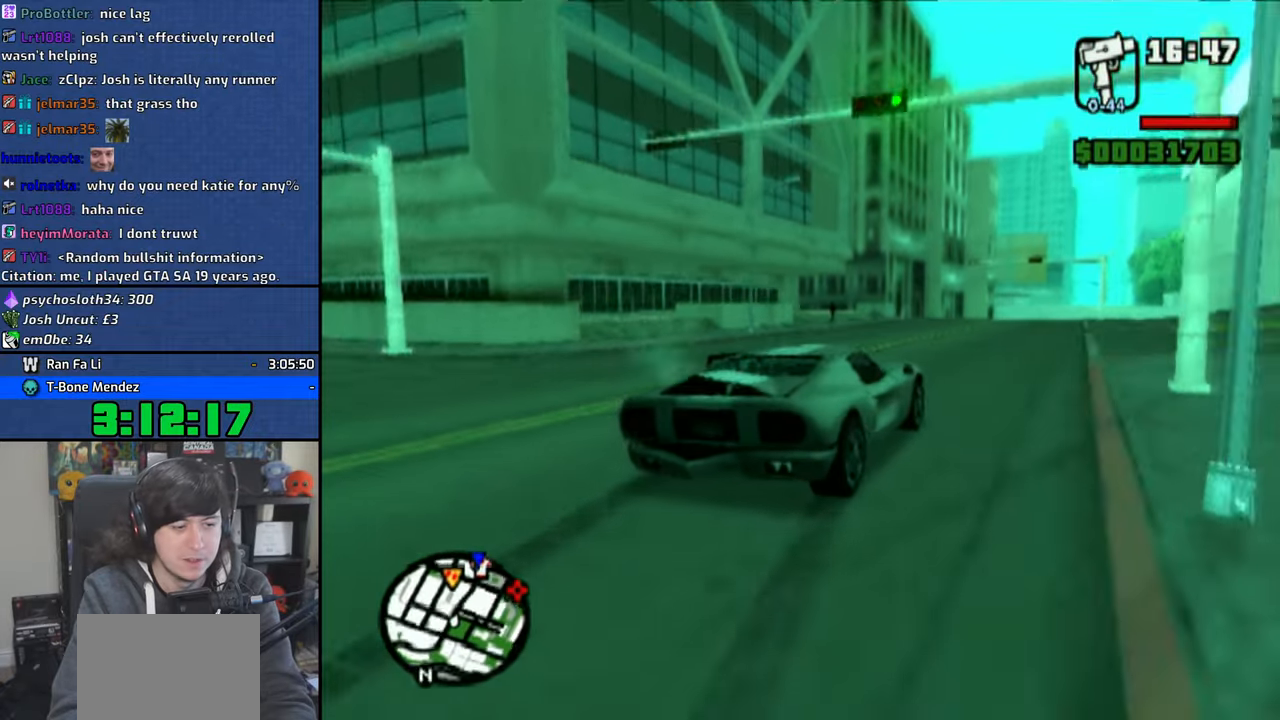
{"buttons": ["CROSS"], "left_stick": "up-left", "right_stick": "down", "events": [[83, "left_stick", "center"], [183, "left_stick", "up-left"]]}
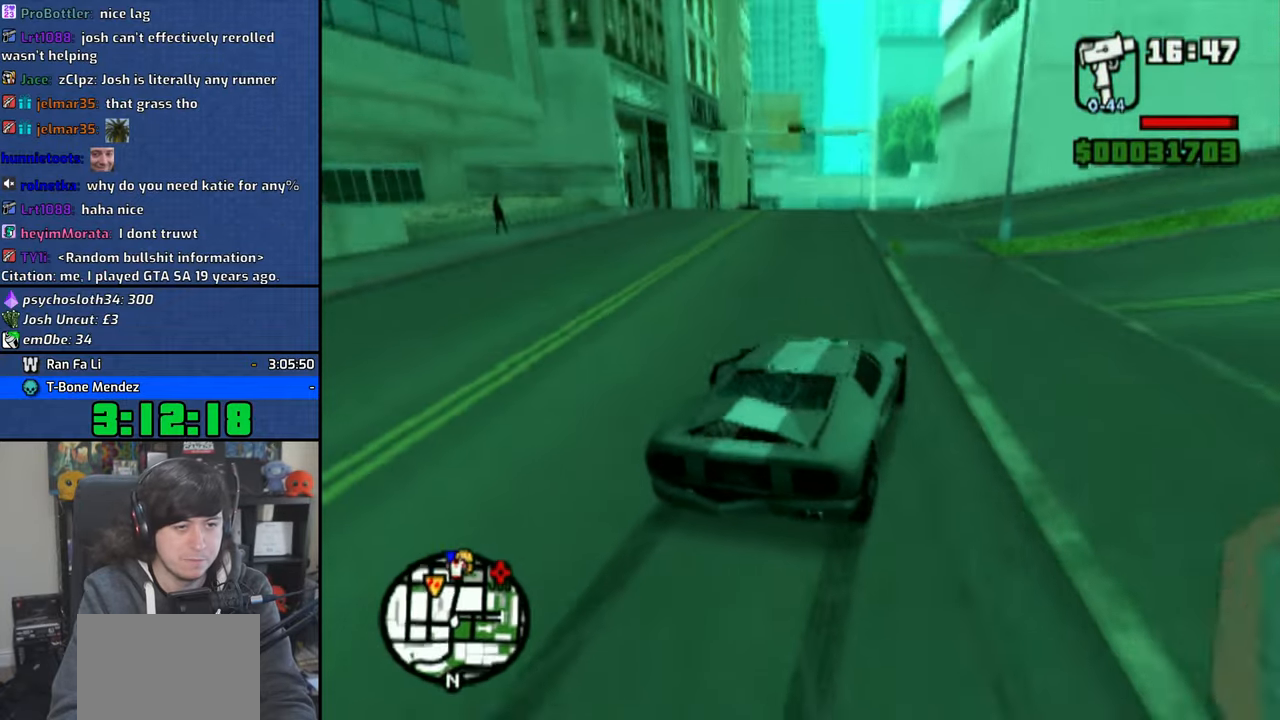
{"buttons": ["CROSS"], "left_stick": "right", "right_stick": "down", "events": [[66, "left_stick", "right"], [233, "left_stick", "up-left"], [366, "left_stick", "right"]]}
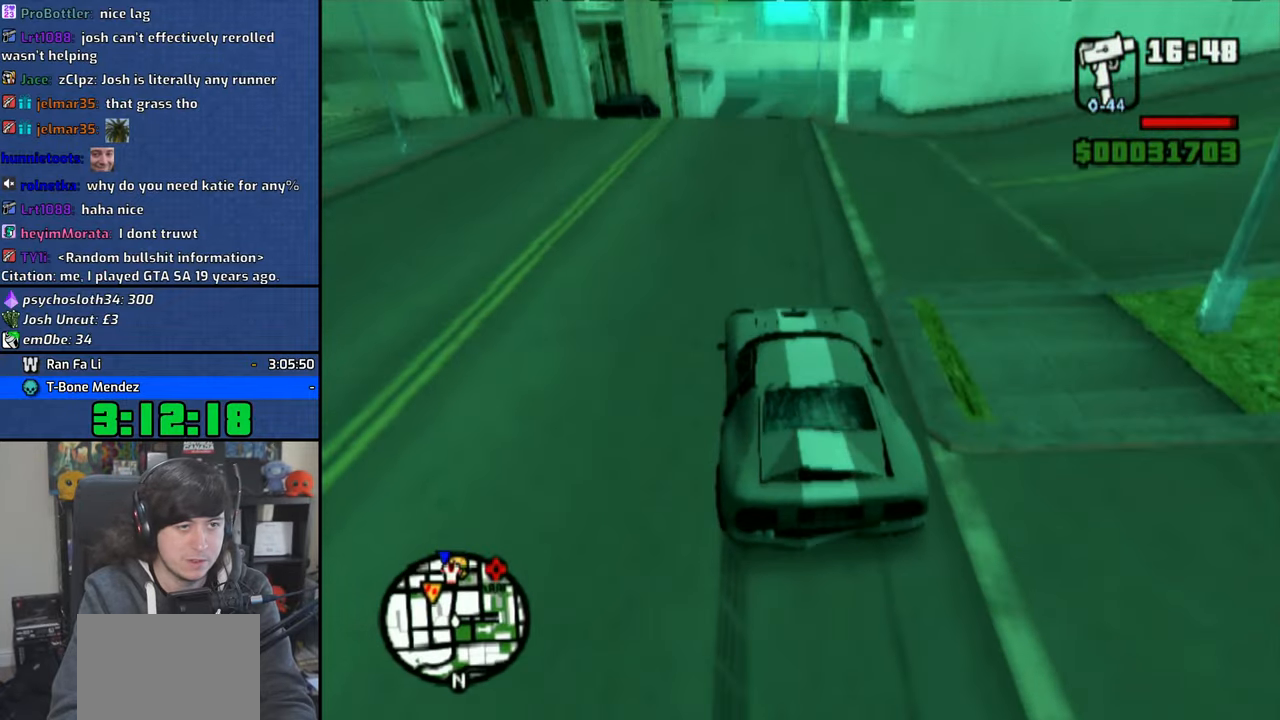
{"buttons": ["CROSS"], "left_stick": "center", "right_stick": "down", "events": [[50, "left_stick", "center"], [383, "left_stick", "up-left"], [500, "left_stick", "center"]]}
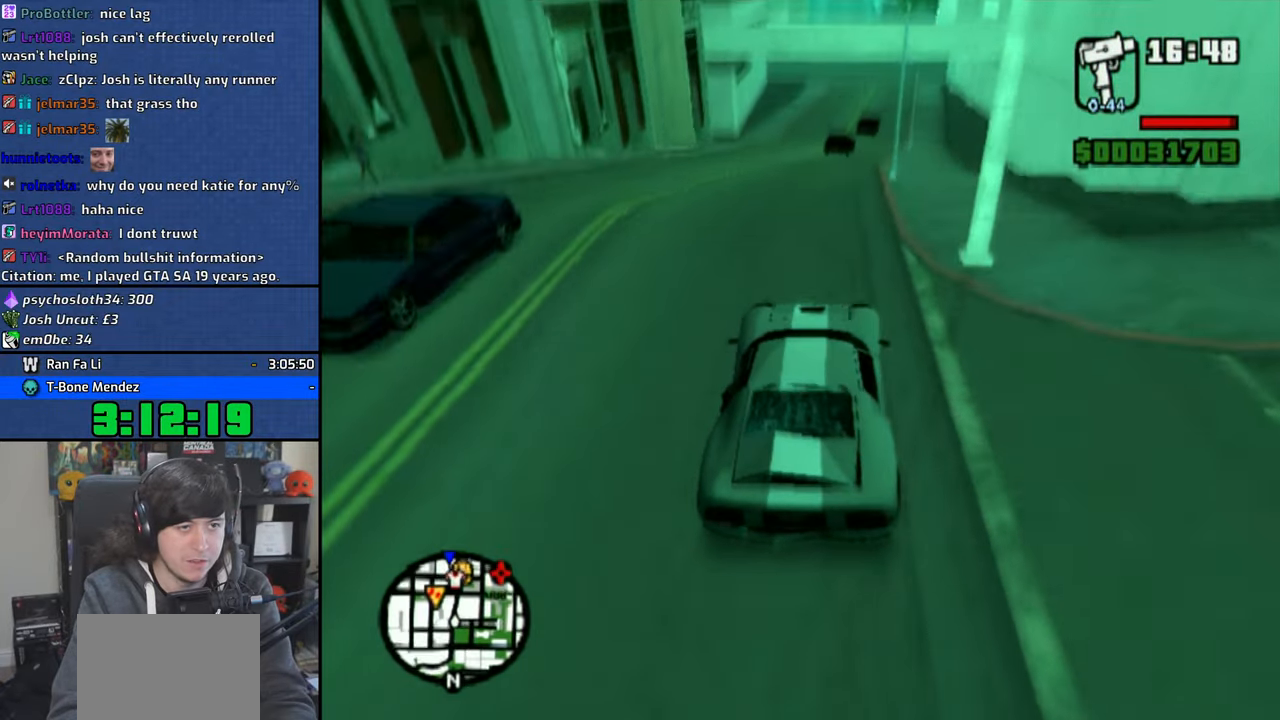
{"buttons": ["CROSS"], "left_stick": "center", "right_stick": "down", "events": [[283, "left_stick", "right"], [450, "left_stick", "center"]]}
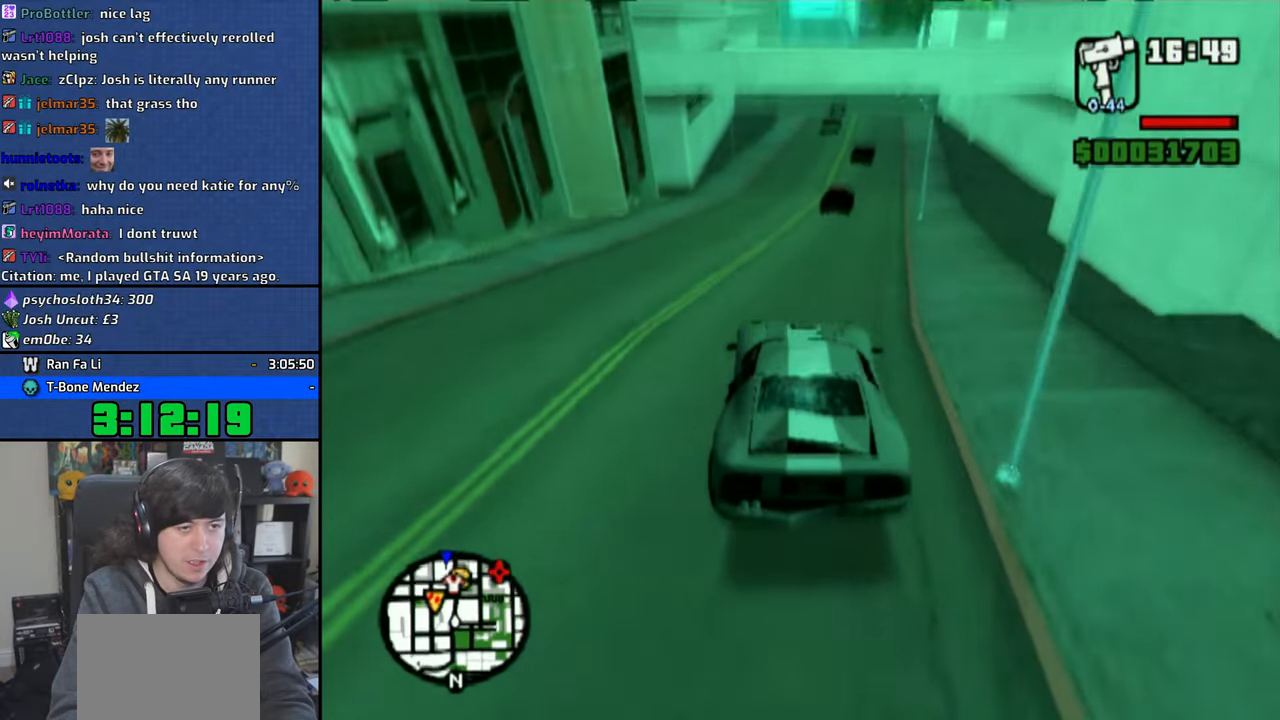
{"buttons": ["CROSS"], "left_stick": "center", "right_stick": "down", "events": [[183, "left_stick", "left"], [233, "left_stick", "center"]]}
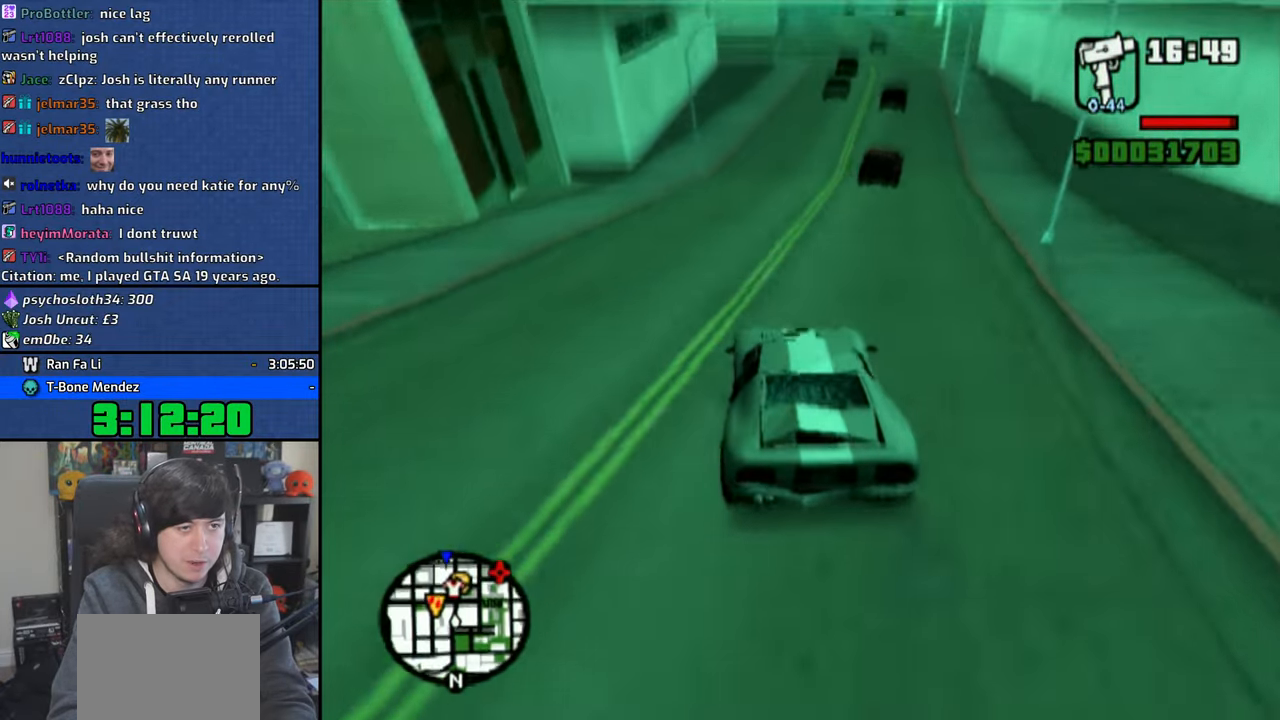
{"buttons": ["CROSS"], "left_stick": "center", "right_stick": "down", "events": [[200, "left_stick", "right"], [466, "left_stick", "center"]]}
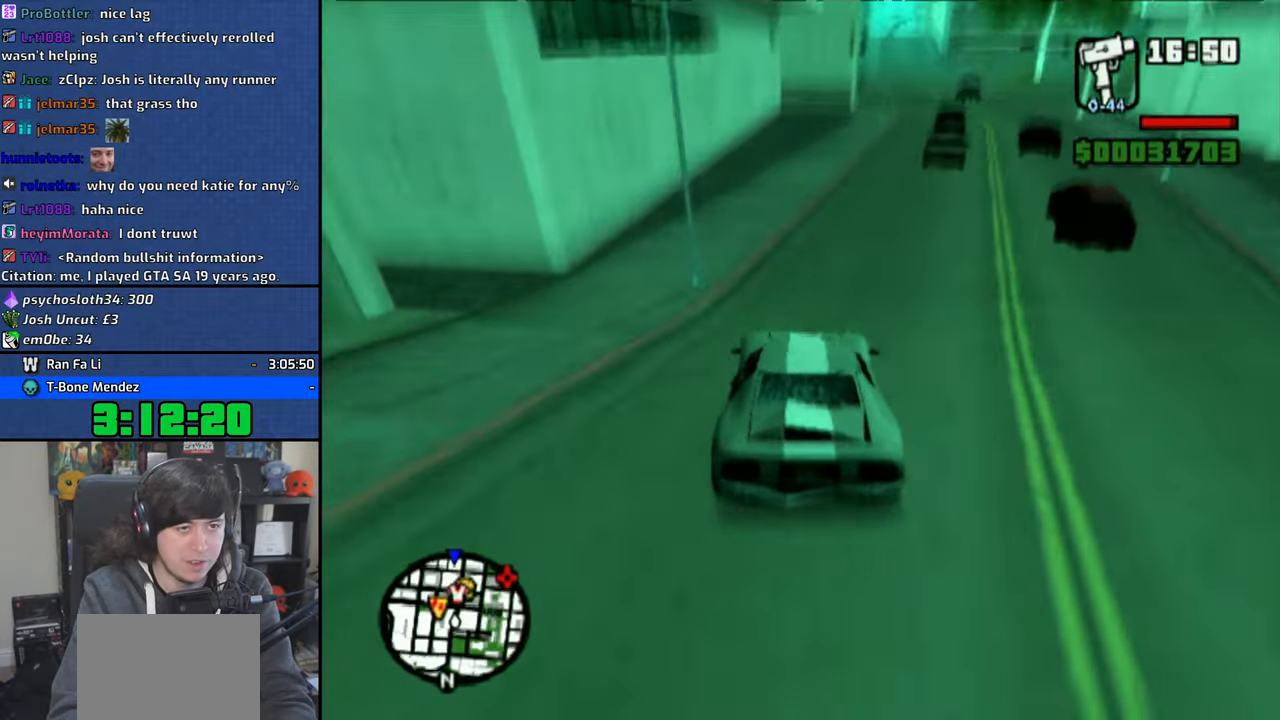
{"buttons": ["CROSS"], "left_stick": "up-right", "right_stick": "down", "events": [[66, "left_stick", "right"], [200, "left_stick", "center"], [316, "left_stick", "up-right"]]}
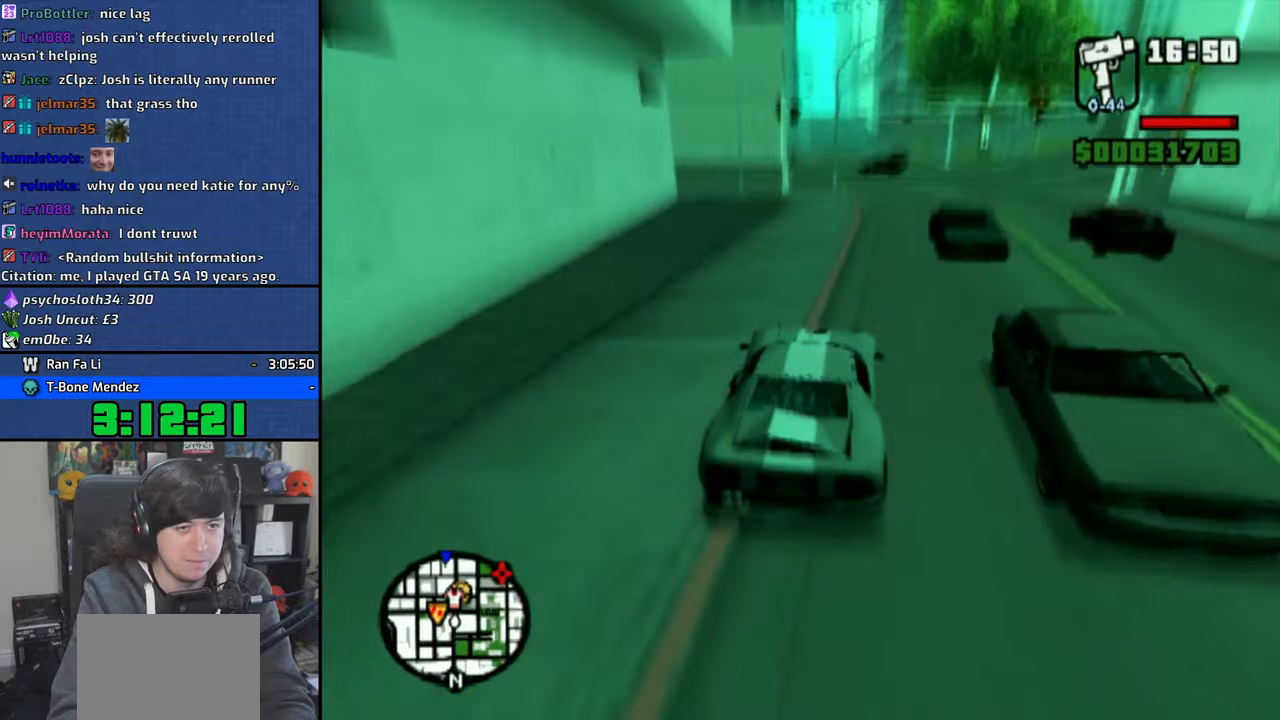
{"buttons": ["CROSS"], "left_stick": "up-left", "right_stick": "down", "events": [[16, "left_stick", "up-left"]]}
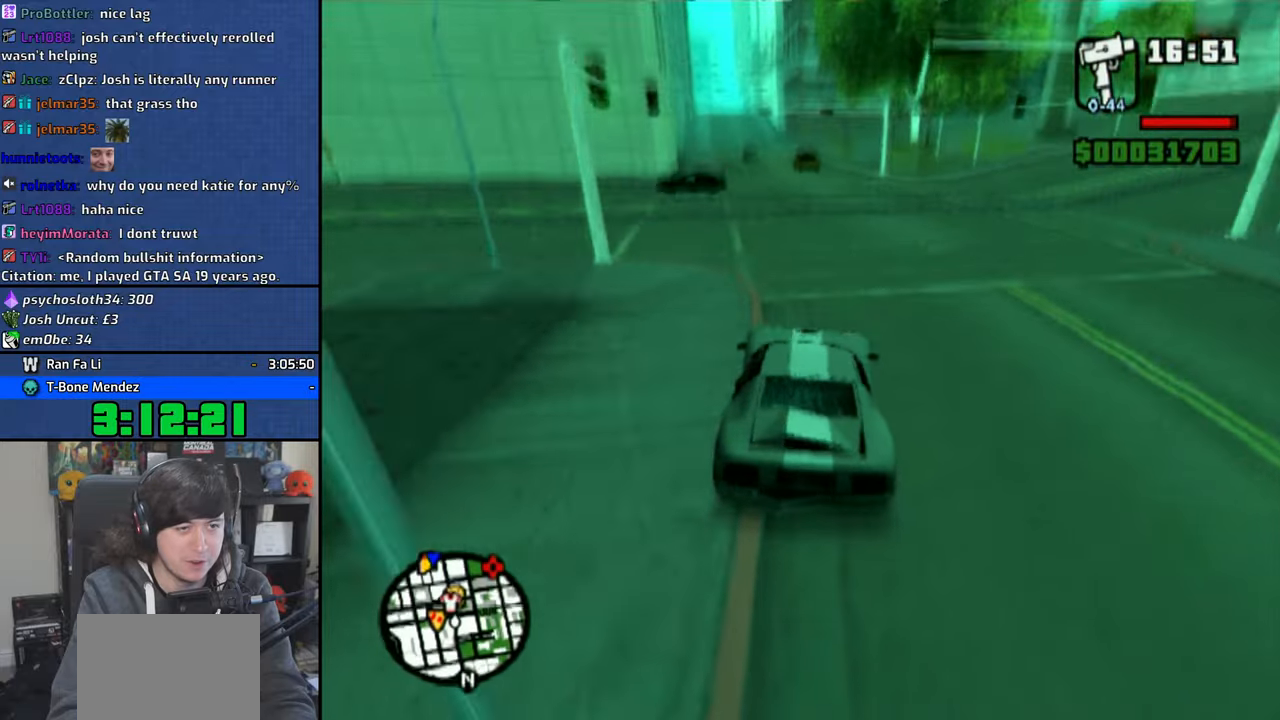
{"buttons": ["CROSS"], "left_stick": "right", "right_stick": "down", "events": [[50, "left_stick", "center"], [266, "left_stick", "right"]]}
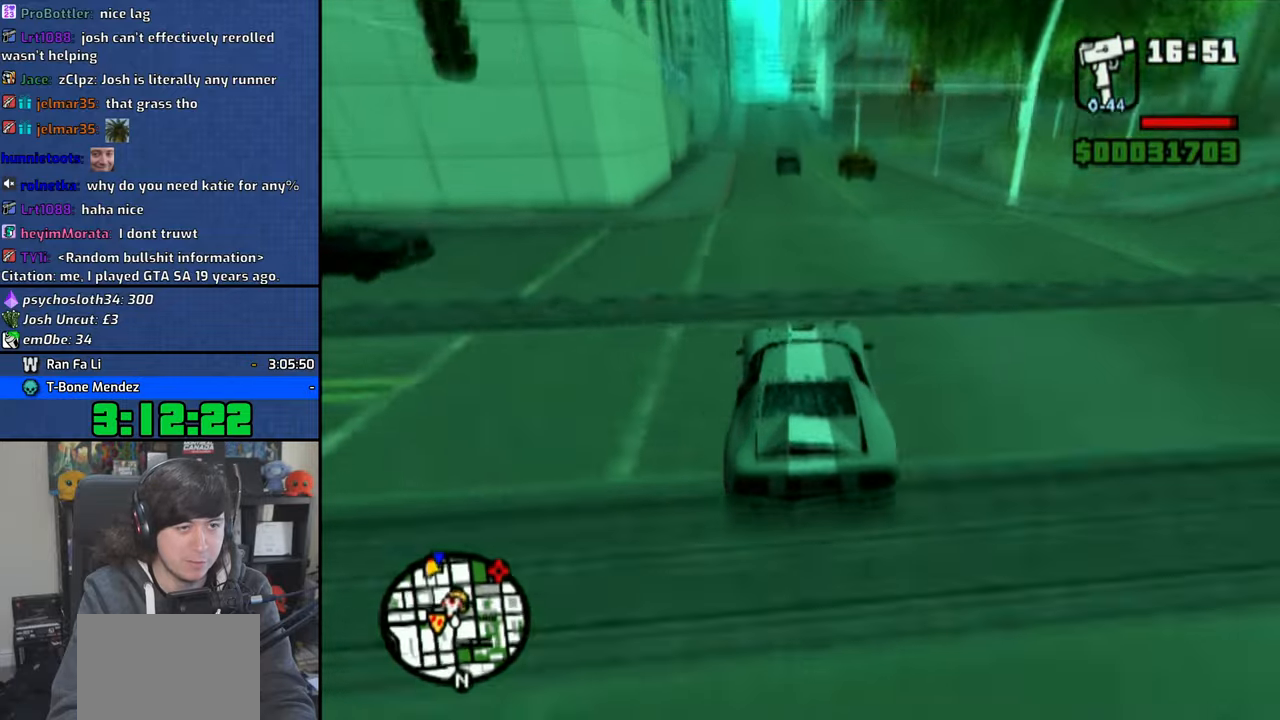
{"buttons": [], "left_stick": "up-left", "right_stick": "center", "events": [[116, "right_stick", "center"], [133, "left_stick", "center"], [166, "CROSS", "up"], [283, "left_stick", "up-left"], [416, "SQUARE", "down"], [500, "SQUARE", "up"]]}
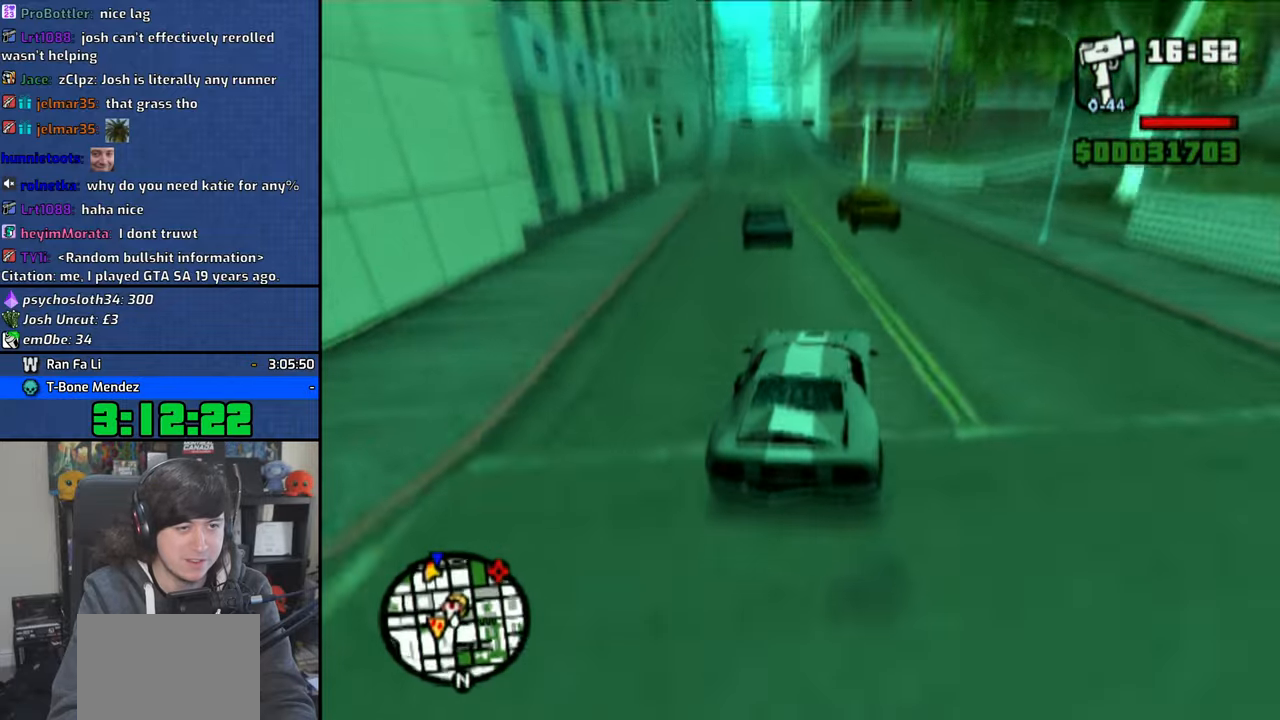
{"buttons": ["CROSS"], "left_stick": "right", "right_stick": "center", "events": [[216, "CROSS", "down"], [266, "CROSS", "up"], [350, "CROSS", "down"], [400, "left_stick", "right"], [433, "CROSS", "up"], [483, "CROSS", "down"]]}
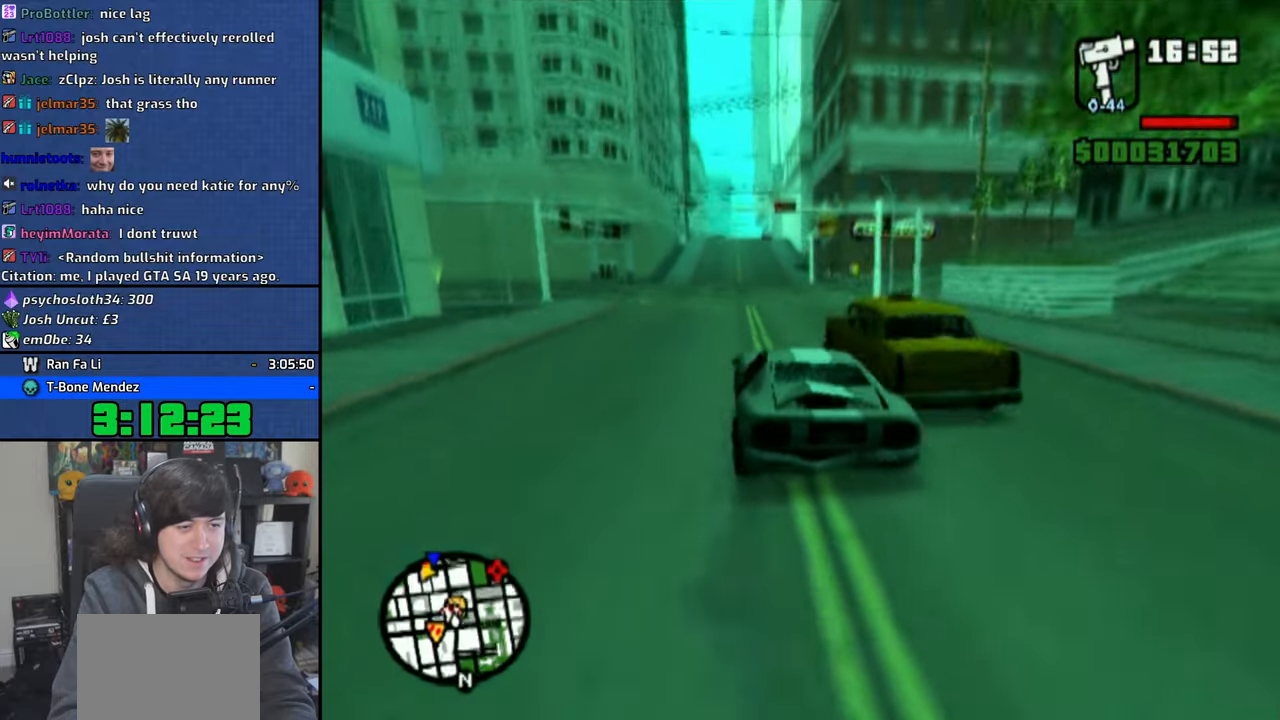
{"buttons": ["CROSS"], "left_stick": "center", "right_stick": "down", "events": [[200, "left_stick", "center"], [383, "right_stick", "down"]]}
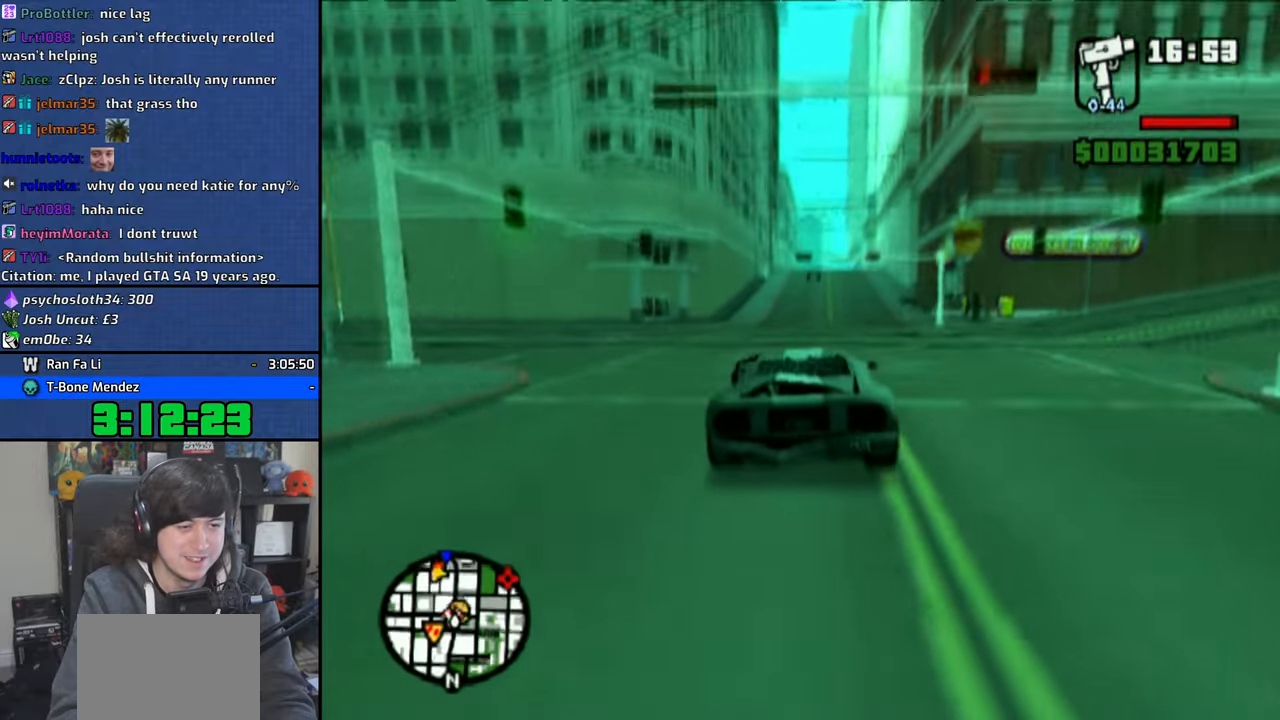
{"buttons": ["CROSS"], "left_stick": "center", "right_stick": "down", "events": [[283, "left_stick", "right"], [416, "left_stick", "center"]]}